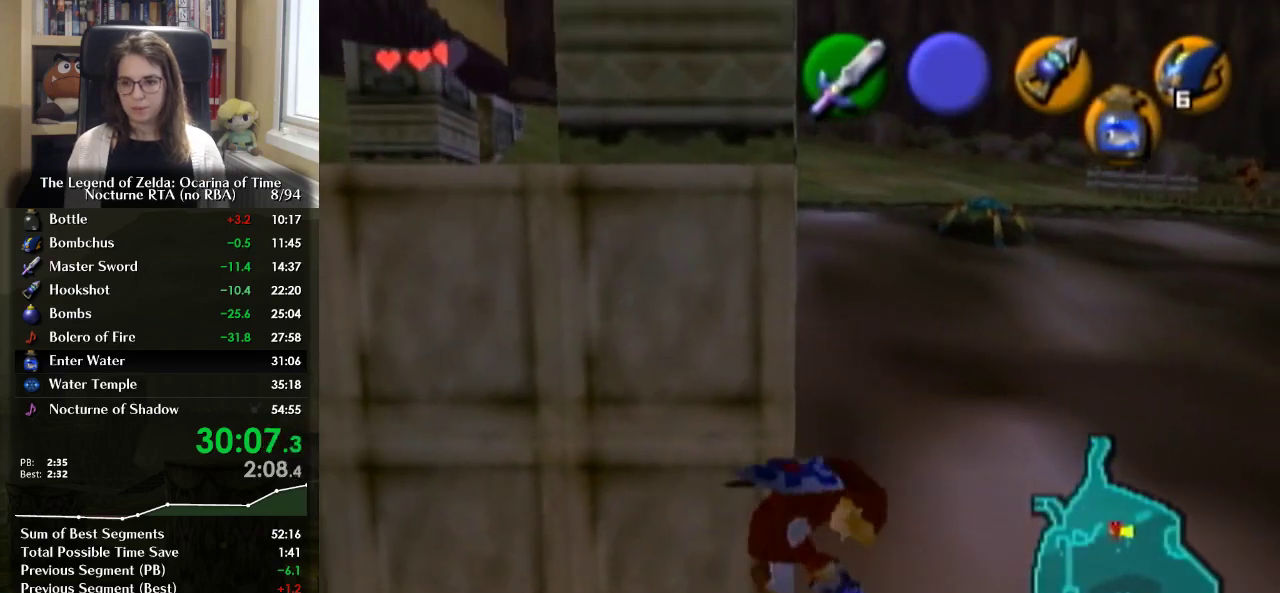
Gameplay with a controller (Nintendo layout); each line is a JSON object with the inputs held at the frame after it. "events" lists button and stick changes between this image and that frame as [ms after this image, input, new state], when the widget could be followed in between. Not read: L3 R3.
{"buttons": [], "left_stick": "center", "right_stick": "center", "events": []}
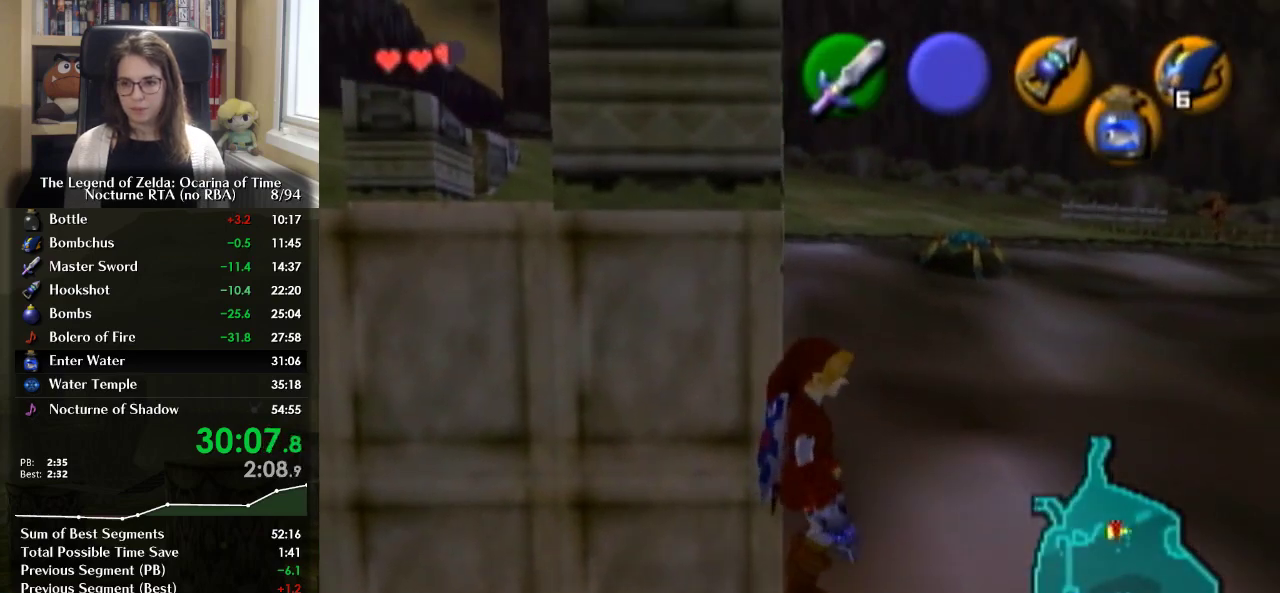
{"buttons": ["L1"], "left_stick": "center", "right_stick": "center", "events": [[267, "L1", "down"]]}
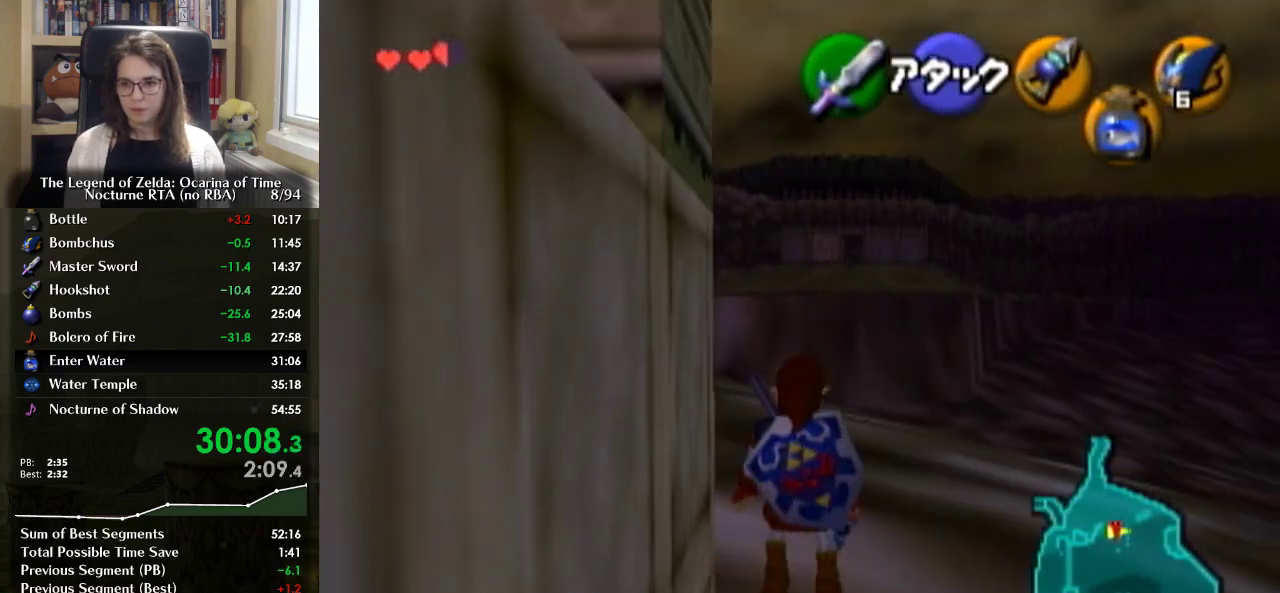
{"buttons": ["R1"], "left_stick": "left", "right_stick": "center", "events": [[33, "L1", "up"], [33, "R1", "down"], [267, "left_stick", "left"], [400, "R1", "up"], [500, "R1", "down"]]}
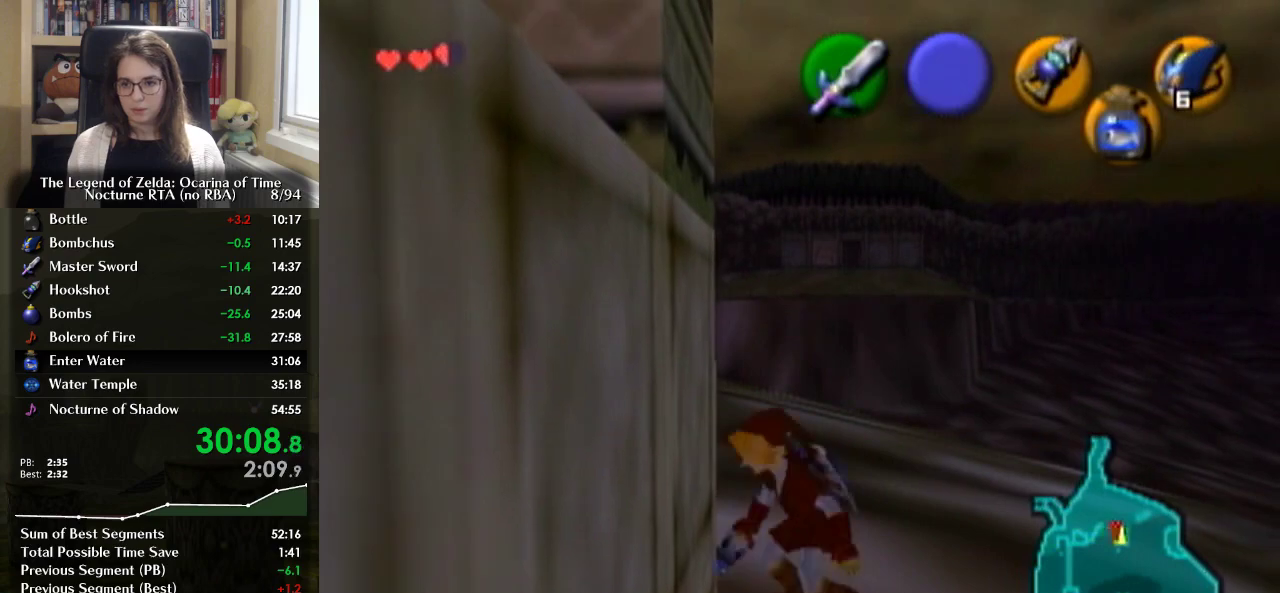
{"buttons": ["L1"], "left_stick": "center", "right_stick": "center", "events": [[67, "left_stick", "center"], [300, "L1", "down"], [467, "R1", "up"]]}
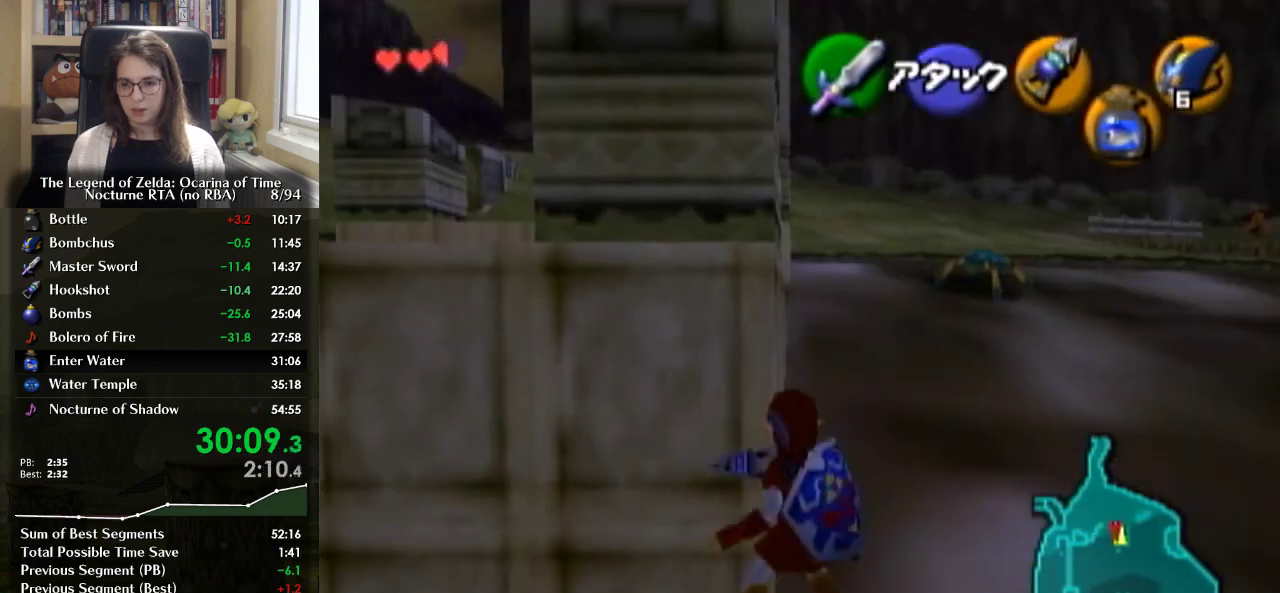
{"buttons": ["A", "L1"], "left_stick": "right", "right_stick": "center", "events": [[500, "A", "down"], [500, "left_stick", "right"]]}
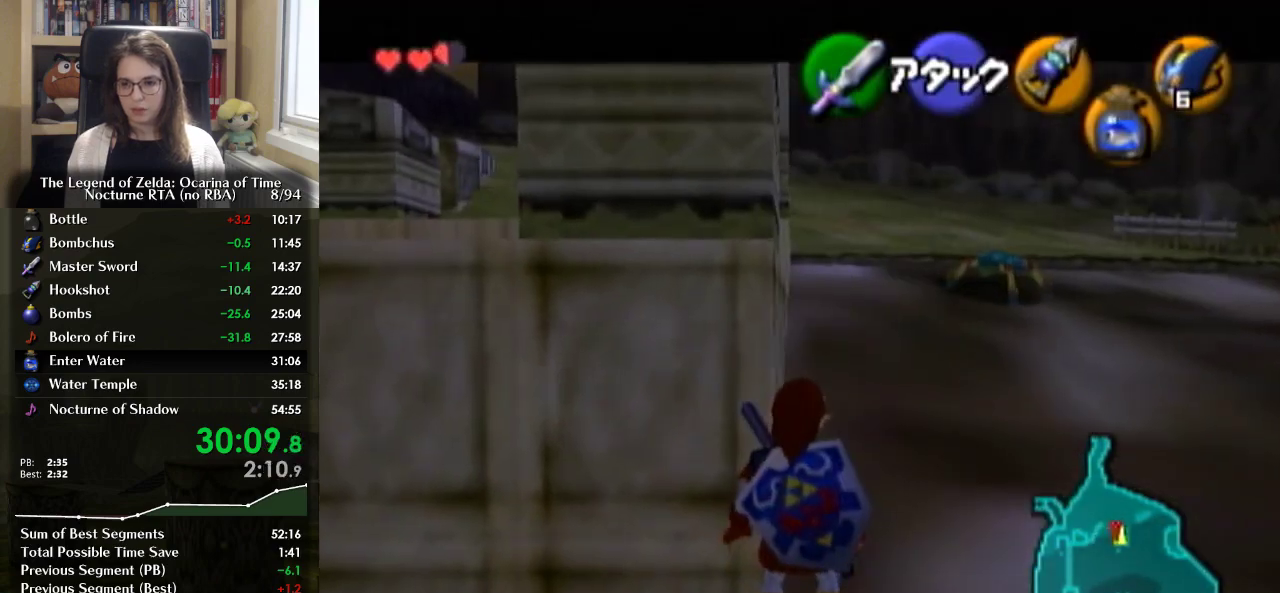
{"buttons": ["A", "L1"], "left_stick": "left", "right_stick": "center", "events": [[100, "A", "up"], [133, "left_stick", "center"], [400, "left_stick", "left"], [433, "A", "down"]]}